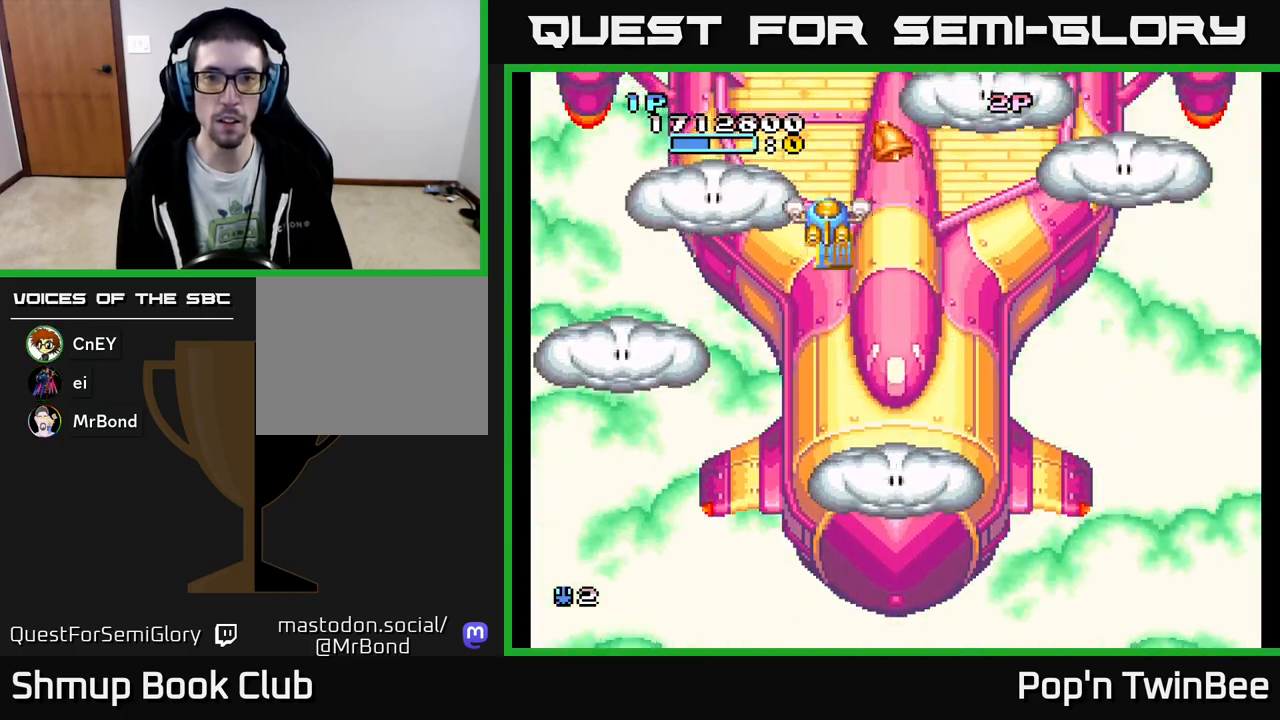
Gameplay with a controller (Xbox layout); each line is a JSON object with the inputs held at the frame after it. "events" lists button and stick changes between this image and that frame as [ms after this image, input, new state], when the widget could be followed in between. Not read: left_stick right_stick.
{"buttons": ["DPAD_DOWN", "DPAD_LEFT"], "events": [[17, "DPAD_RIGHT", "down"], [200, "DPAD_RIGHT", "up"], [233, "DPAD_LEFT", "down"], [283, "DPAD_UP", "up"], [350, "DPAD_DOWN", "down"]]}
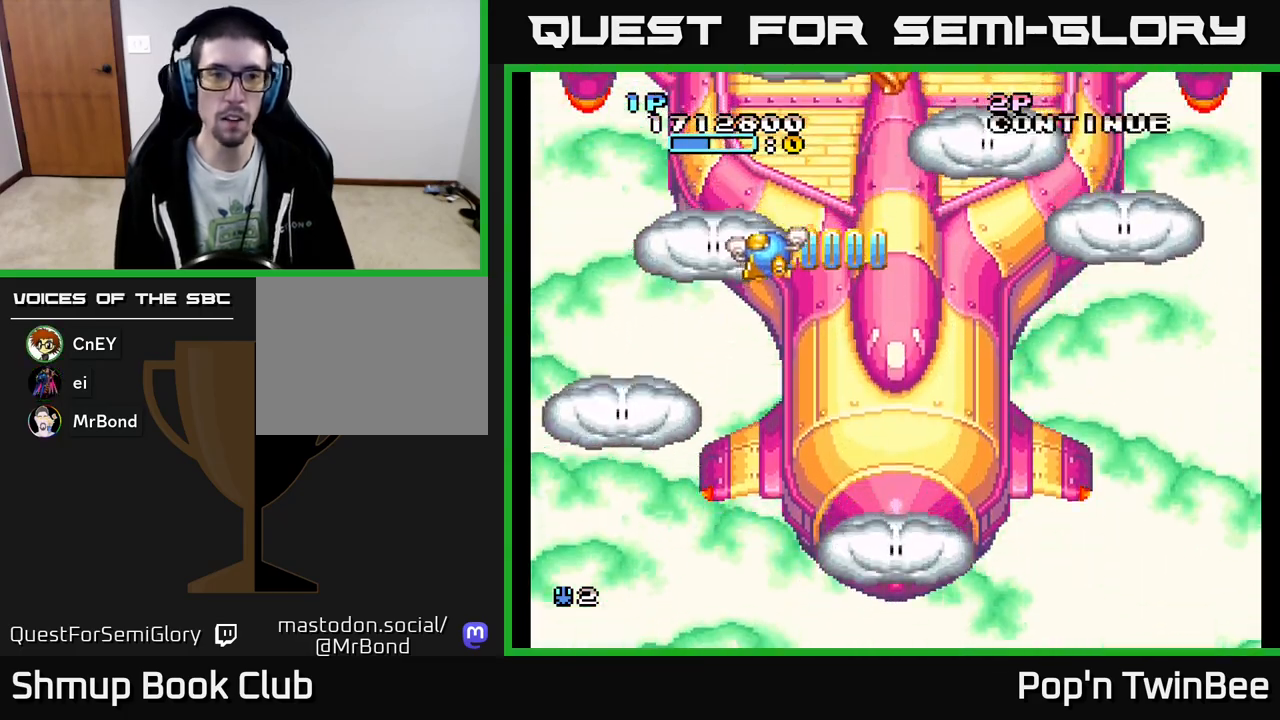
{"buttons": ["A"], "events": [[217, "DPAD_LEFT", "up"], [450, "A", "down"], [500, "DPAD_DOWN", "up"]]}
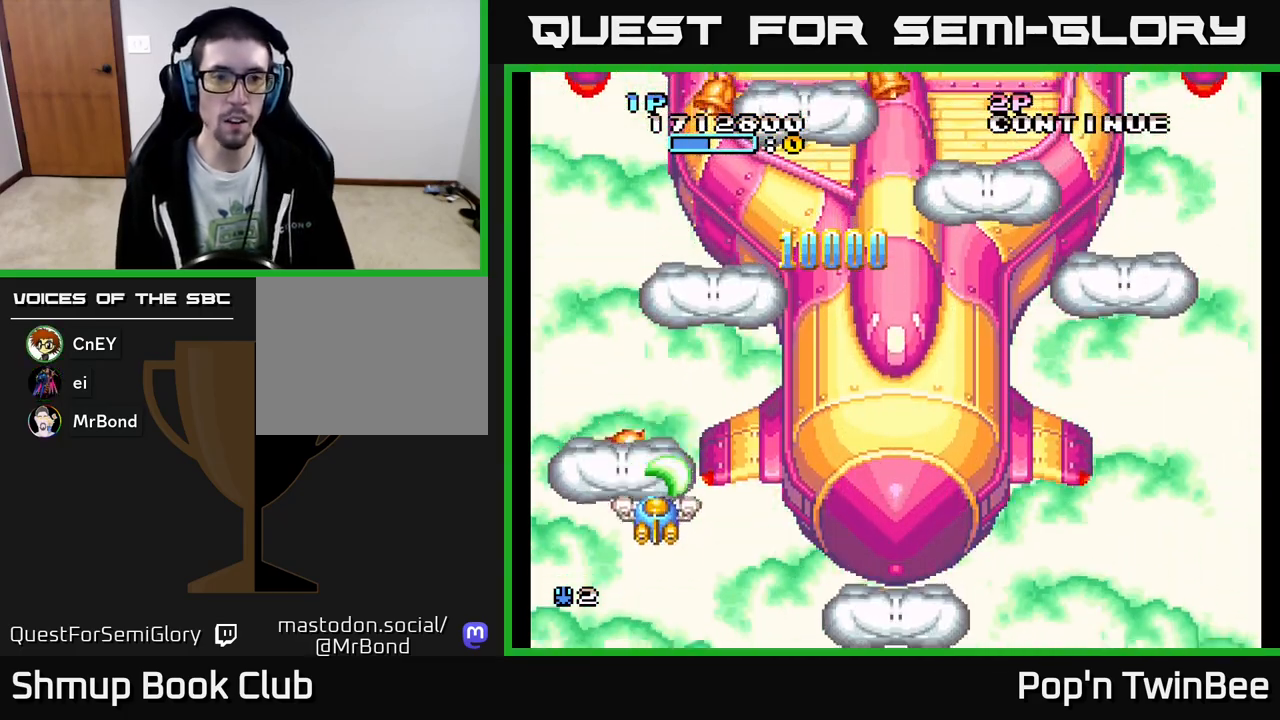
{"buttons": ["DPAD_UP"], "events": [[17, "DPAD_UP", "down"], [50, "A", "up"], [317, "DPAD_RIGHT", "down"], [500, "DPAD_RIGHT", "up"]]}
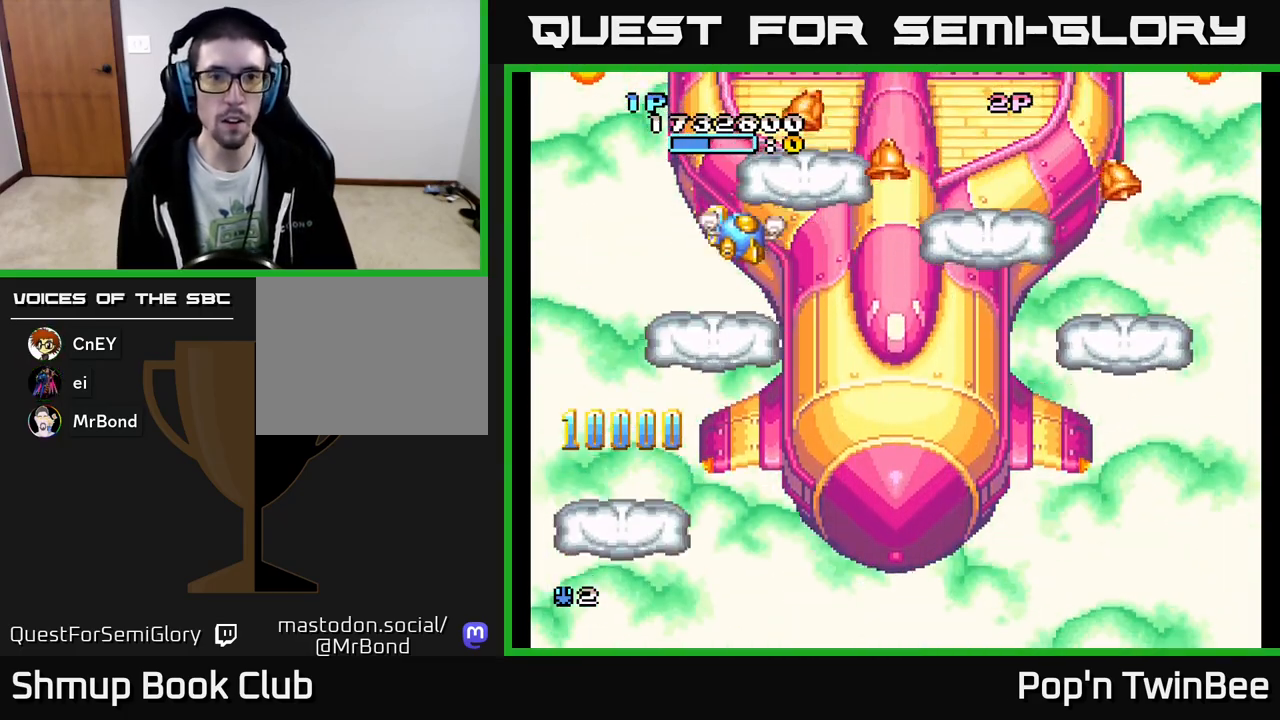
{"buttons": ["DPAD_DOWN", "DPAD_RIGHT"], "events": [[100, "DPAD_UP", "up"], [133, "DPAD_DOWN", "down"], [183, "DPAD_RIGHT", "down"], [233, "DPAD_DOWN", "up"], [400, "DPAD_DOWN", "down"]]}
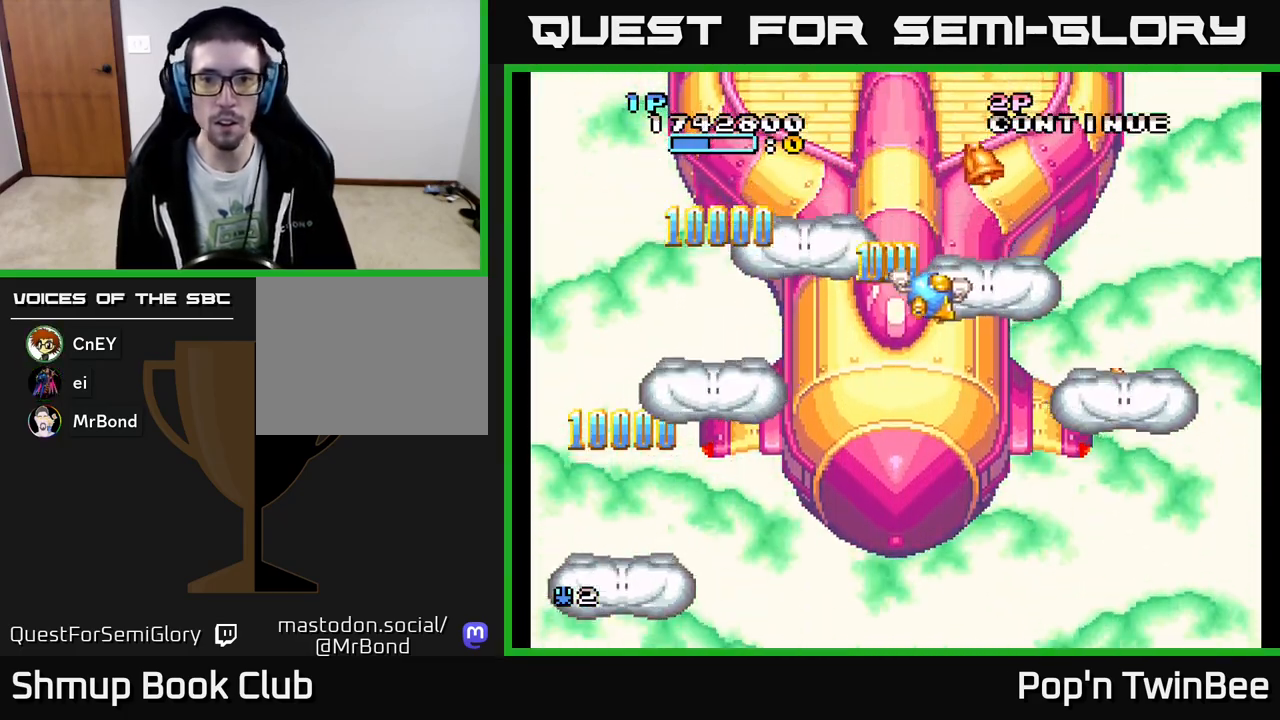
{"buttons": ["DPAD_DOWN", "DPAD_LEFT"], "events": [[283, "DPAD_RIGHT", "up"], [333, "DPAD_RIGHT", "down"], [417, "DPAD_RIGHT", "up"], [500, "DPAD_LEFT", "down"]]}
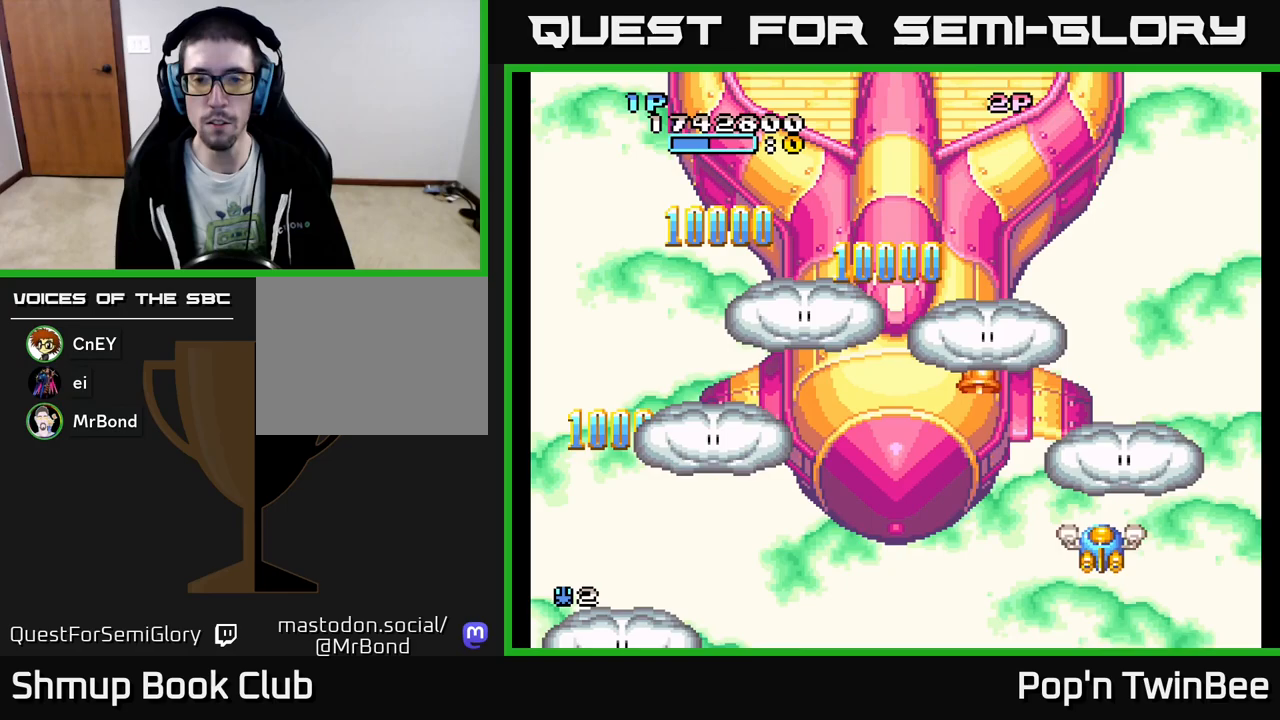
{"buttons": ["DPAD_DOWN", "DPAD_RIGHT"], "events": [[67, "DPAD_DOWN", "up"], [167, "DPAD_UP", "down"], [233, "DPAD_LEFT", "up"], [300, "DPAD_RIGHT", "down"], [300, "DPAD_UP", "up"], [333, "DPAD_DOWN", "down"], [383, "DPAD_RIGHT", "up"], [450, "DPAD_RIGHT", "down"]]}
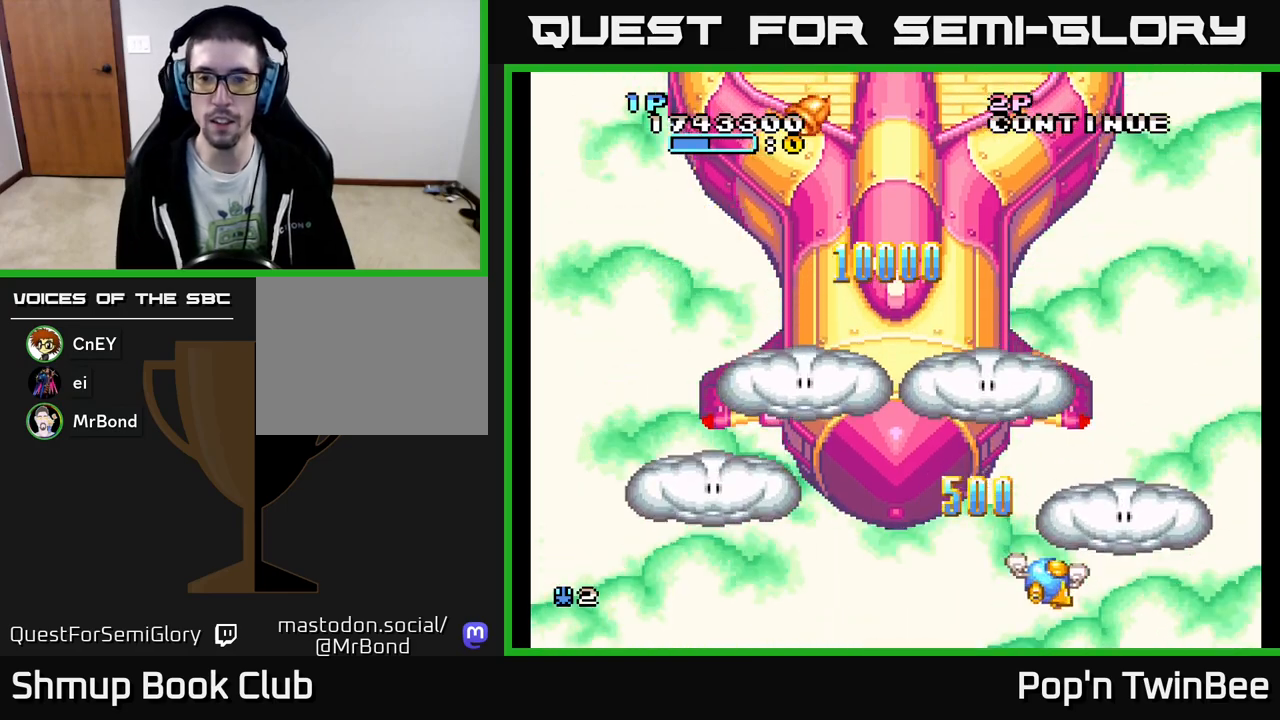
{"buttons": ["DPAD_LEFT"], "events": [[83, "A", "down"], [200, "DPAD_RIGHT", "up"], [217, "DPAD_DOWN", "up"], [233, "DPAD_LEFT", "down"], [383, "A", "up"]]}
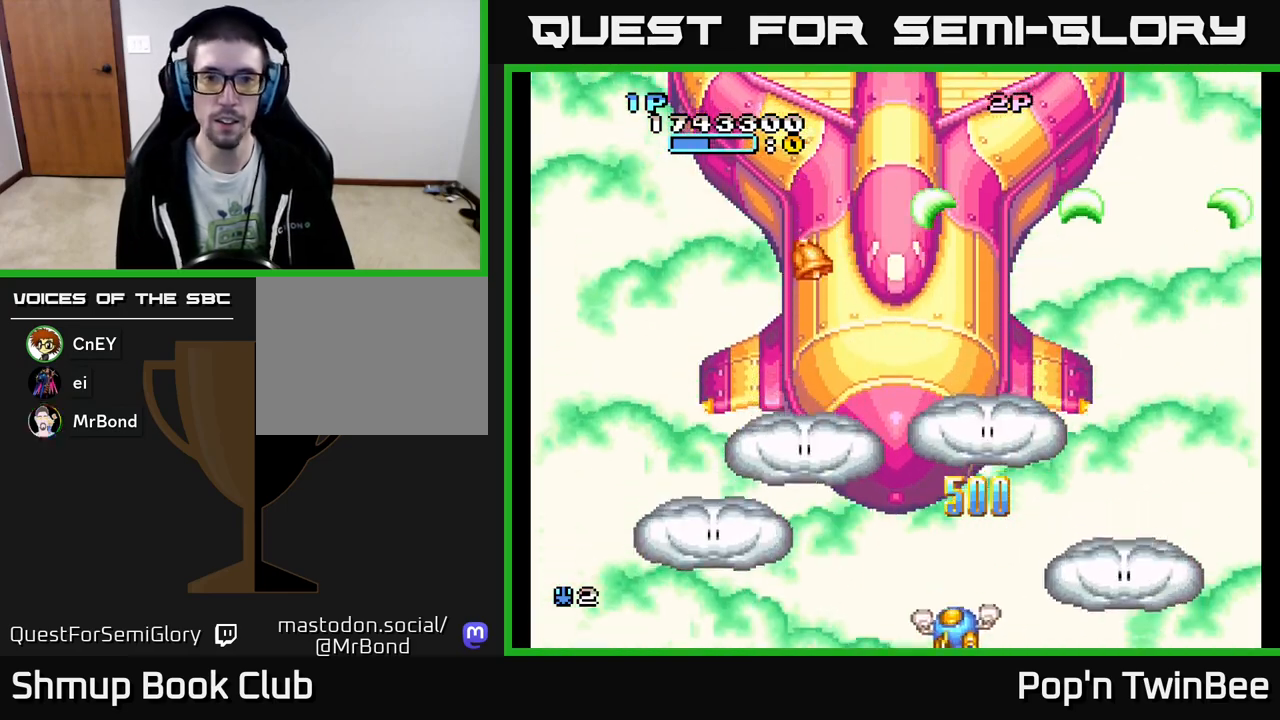
{"buttons": ["A", "DPAD_UP"], "events": [[233, "DPAD_UP", "down"], [250, "DPAD_LEFT", "up"], [267, "A", "down"], [300, "DPAD_UP", "up"], [467, "DPAD_UP", "down"]]}
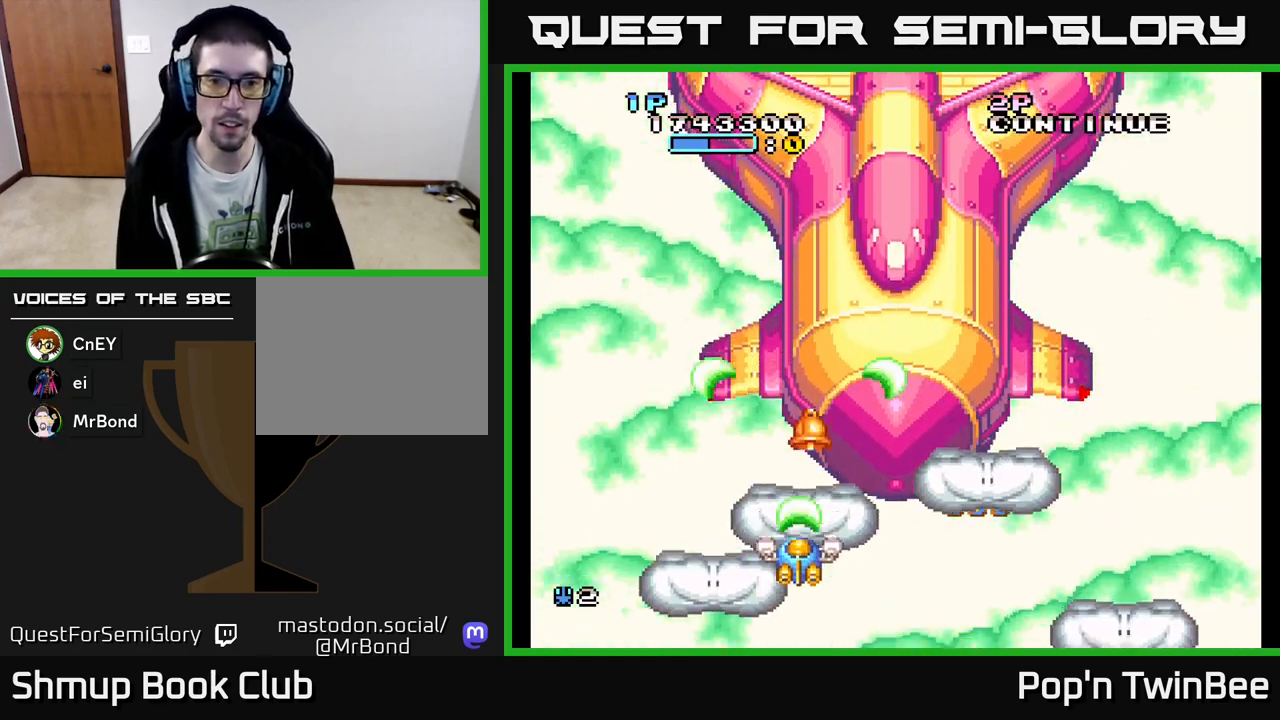
{"buttons": ["A", "DPAD_UP"], "events": [[67, "DPAD_UP", "up"], [350, "DPAD_UP", "down"]]}
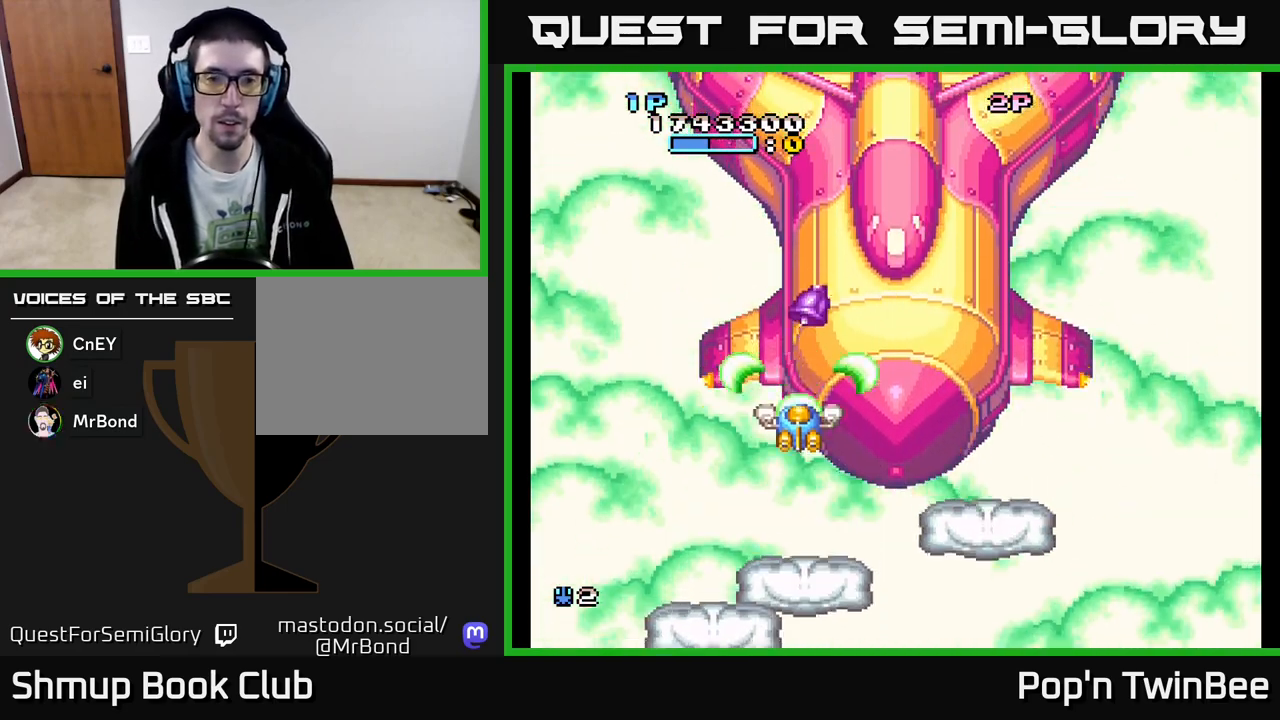
{"buttons": [], "events": [[167, "DPAD_UP", "up"], [300, "A", "up"]]}
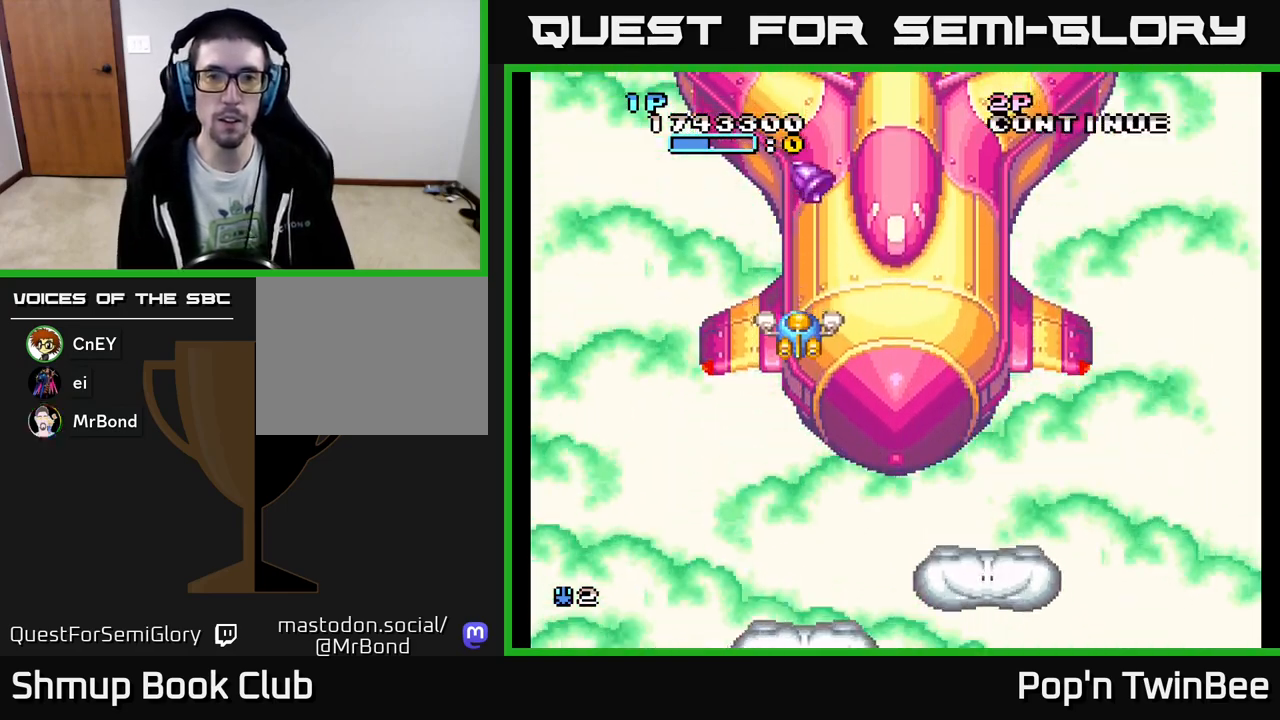
{"buttons": ["DPAD_DOWN"], "events": [[33, "A", "down"], [133, "DPAD_UP", "down"], [400, "DPAD_UP", "up"], [450, "DPAD_DOWN", "down"], [500, "A", "up"]]}
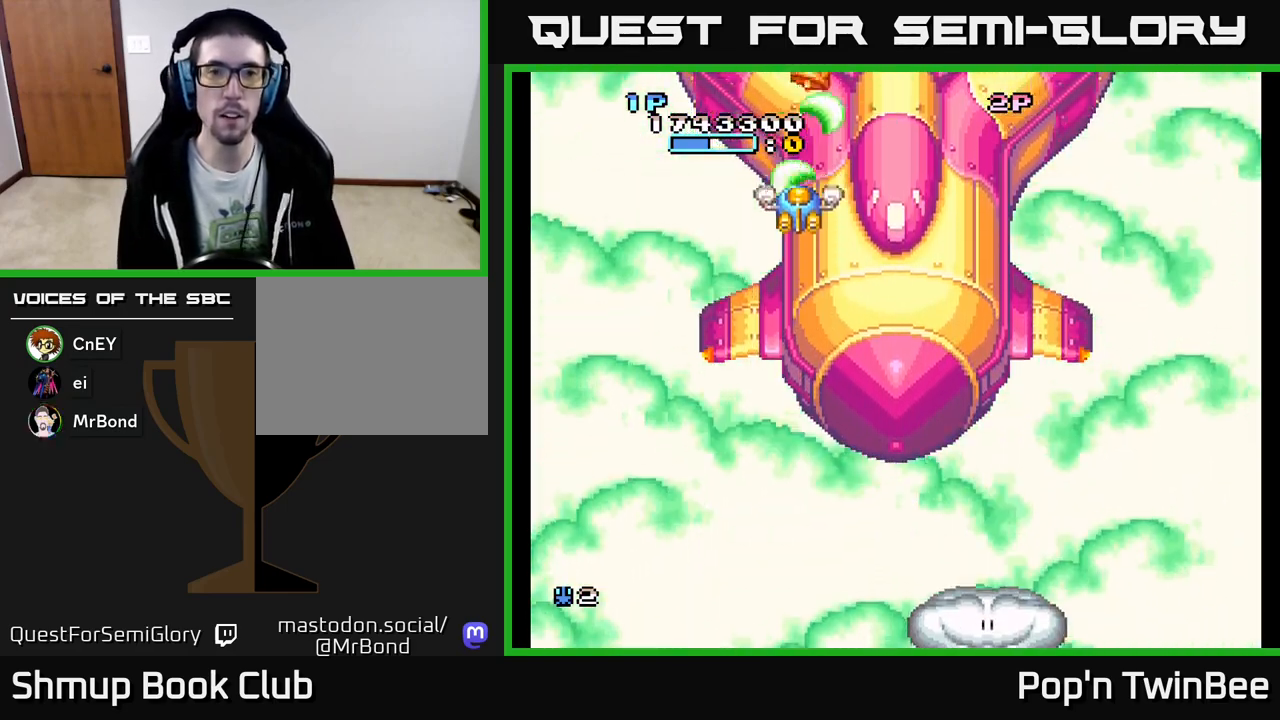
{"buttons": ["DPAD_DOWN"], "events": [[67, "DPAD_RIGHT", "down"], [367, "DPAD_RIGHT", "up"]]}
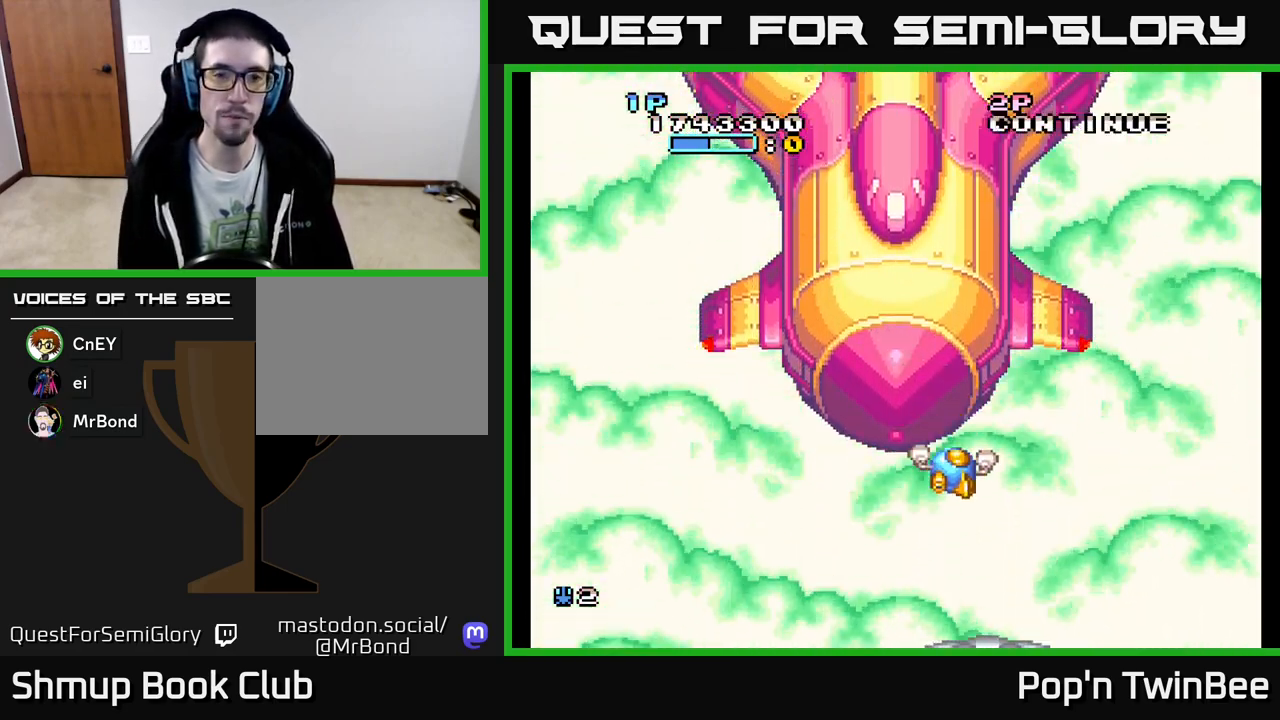
{"buttons": [], "events": [[283, "DPAD_DOWN", "up"], [317, "DPAD_LEFT", "down"], [467, "DPAD_LEFT", "up"]]}
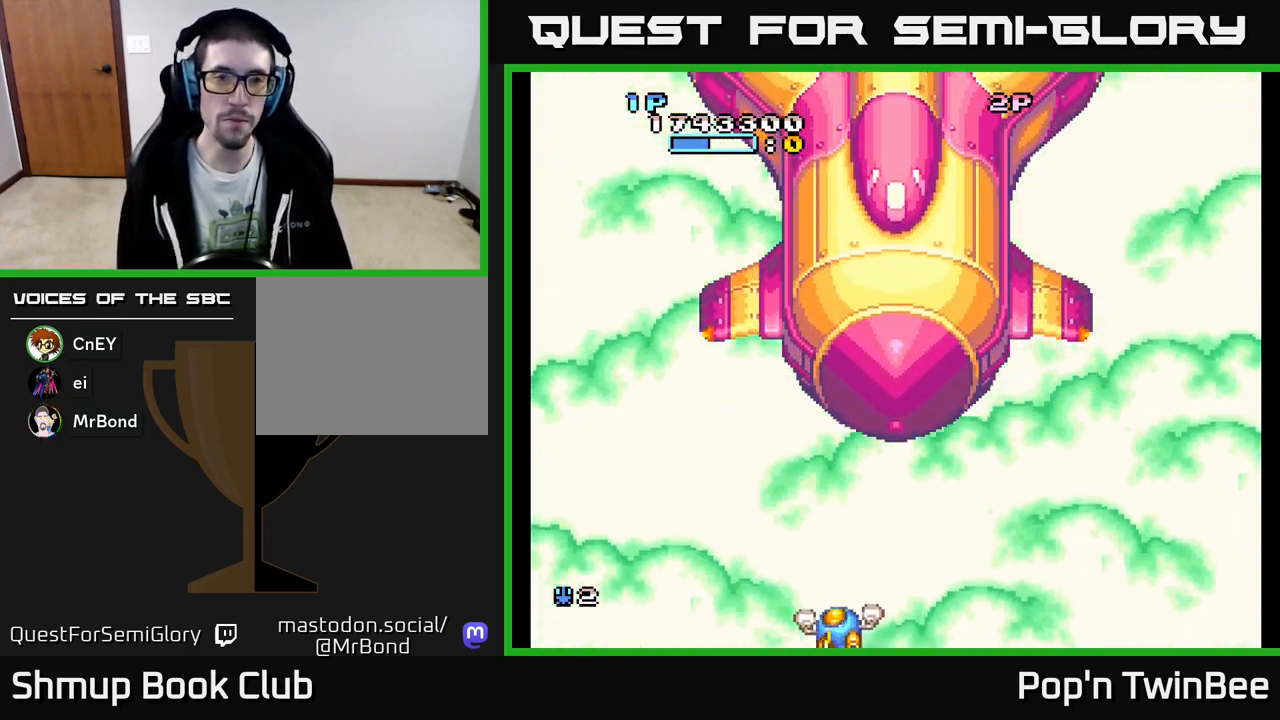
{"buttons": [], "events": []}
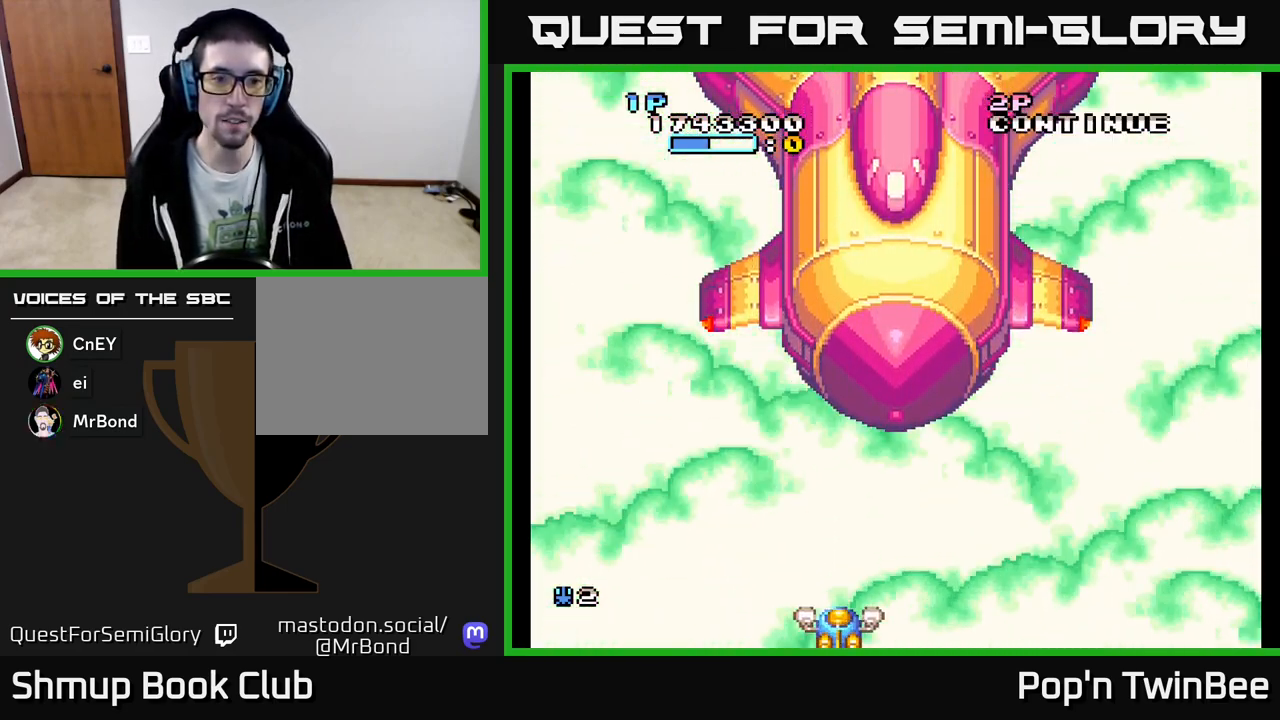
{"buttons": [], "events": []}
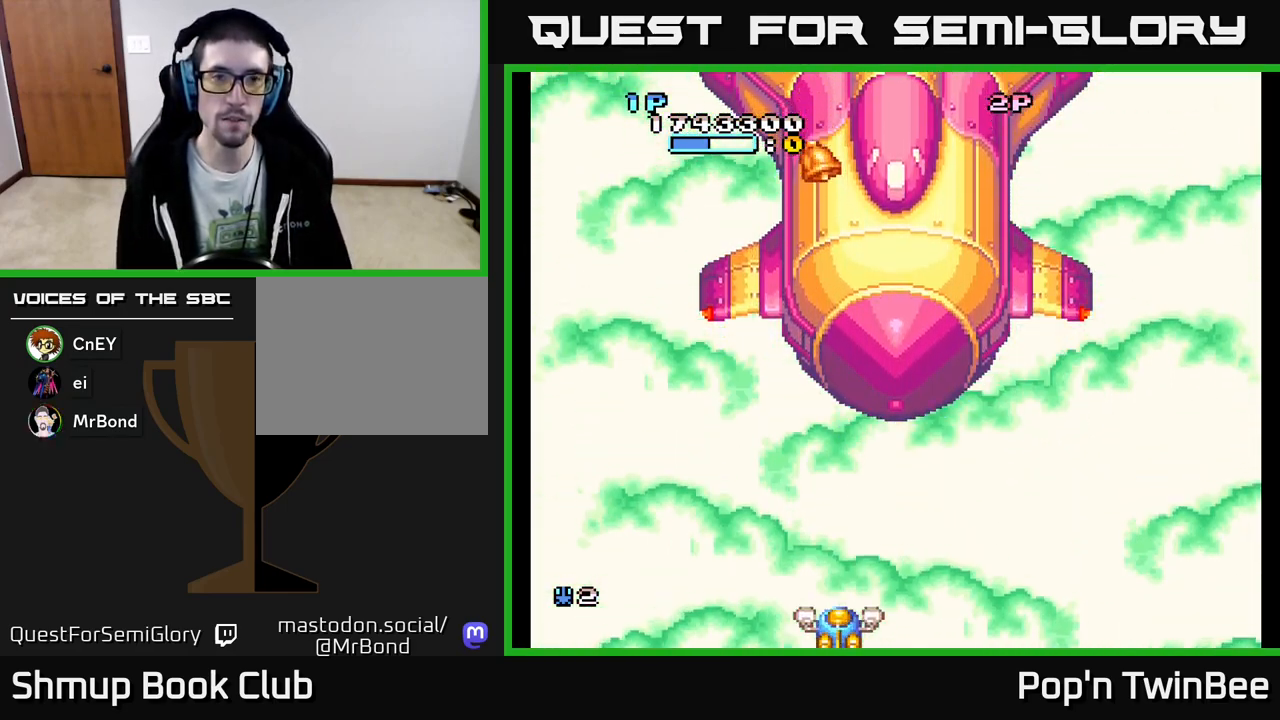
{"buttons": [], "events": [[333, "DPAD_UP", "down"], [483, "DPAD_UP", "up"]]}
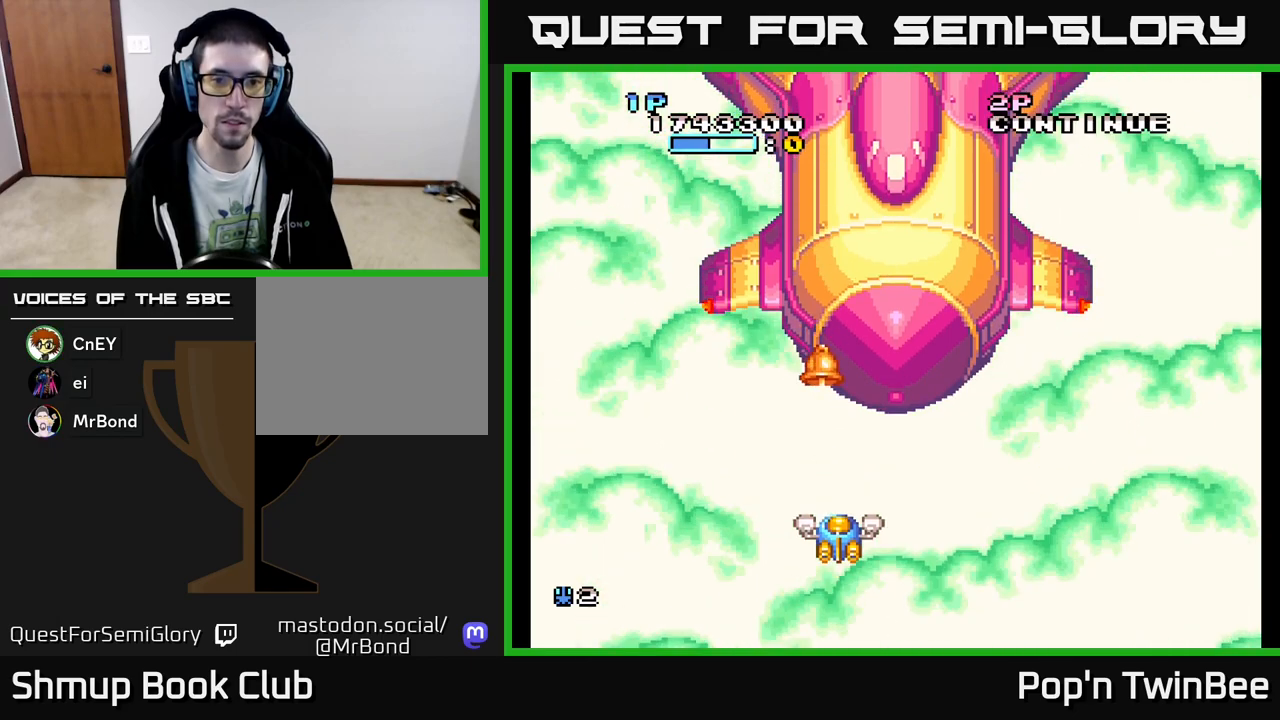
{"buttons": ["A"], "events": [[150, "A", "down"], [217, "DPAD_DOWN", "down"], [300, "DPAD_DOWN", "up"]]}
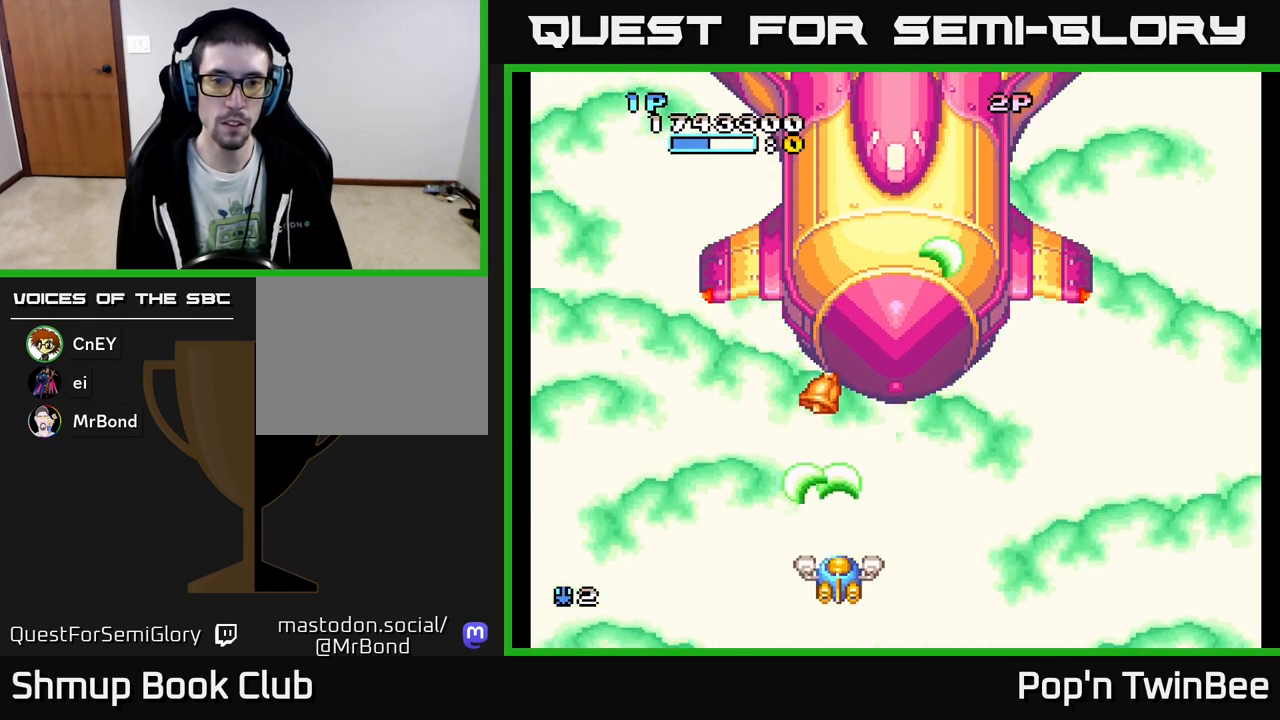
{"buttons": [], "events": [[83, "DPAD_UP", "down"], [433, "DPAD_UP", "up"], [483, "A", "up"]]}
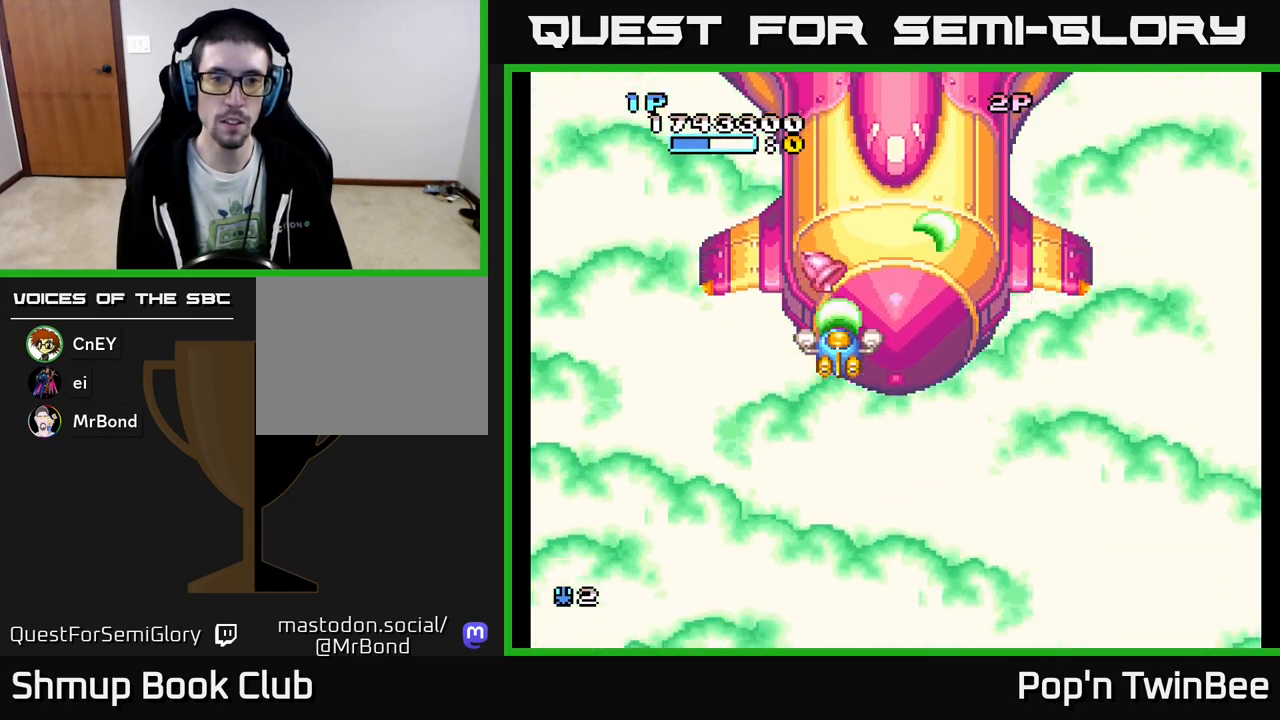
{"buttons": ["DPAD_UP"], "events": [[167, "DPAD_UP", "down"]]}
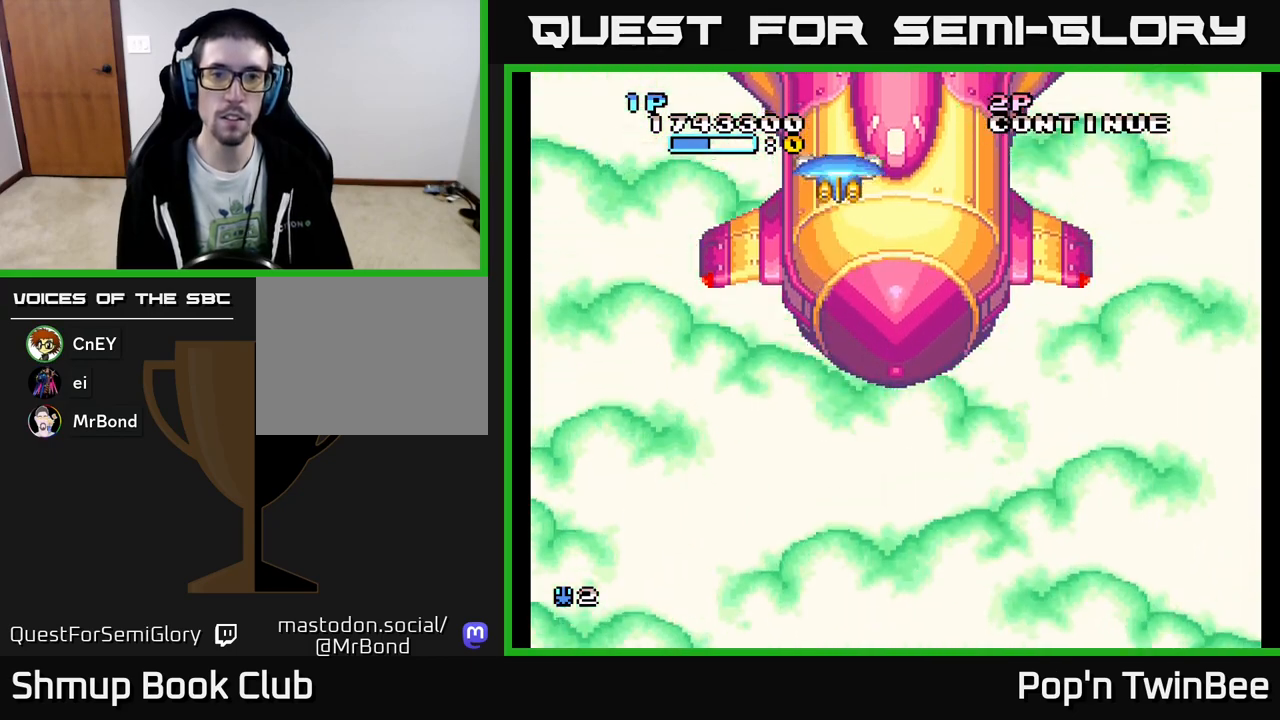
{"buttons": ["A", "DPAD_DOWN", "DPAD_LEFT"], "events": [[17, "DPAD_UP", "up"], [50, "DPAD_DOWN", "down"], [217, "DPAD_RIGHT", "down"], [383, "DPAD_RIGHT", "up"], [433, "A", "down"], [467, "DPAD_LEFT", "down"]]}
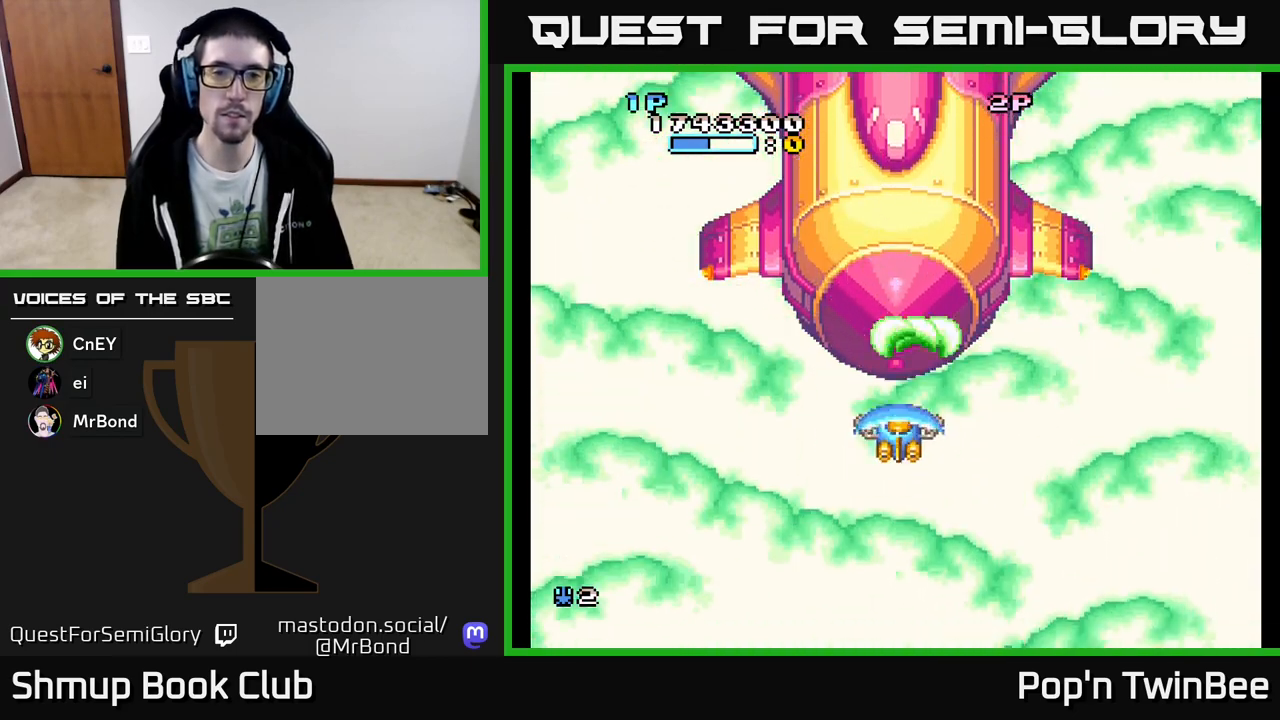
{"buttons": ["A"], "events": [[67, "DPAD_LEFT", "up"], [183, "DPAD_DOWN", "up"], [367, "DPAD_RIGHT", "down"], [417, "DPAD_RIGHT", "up"]]}
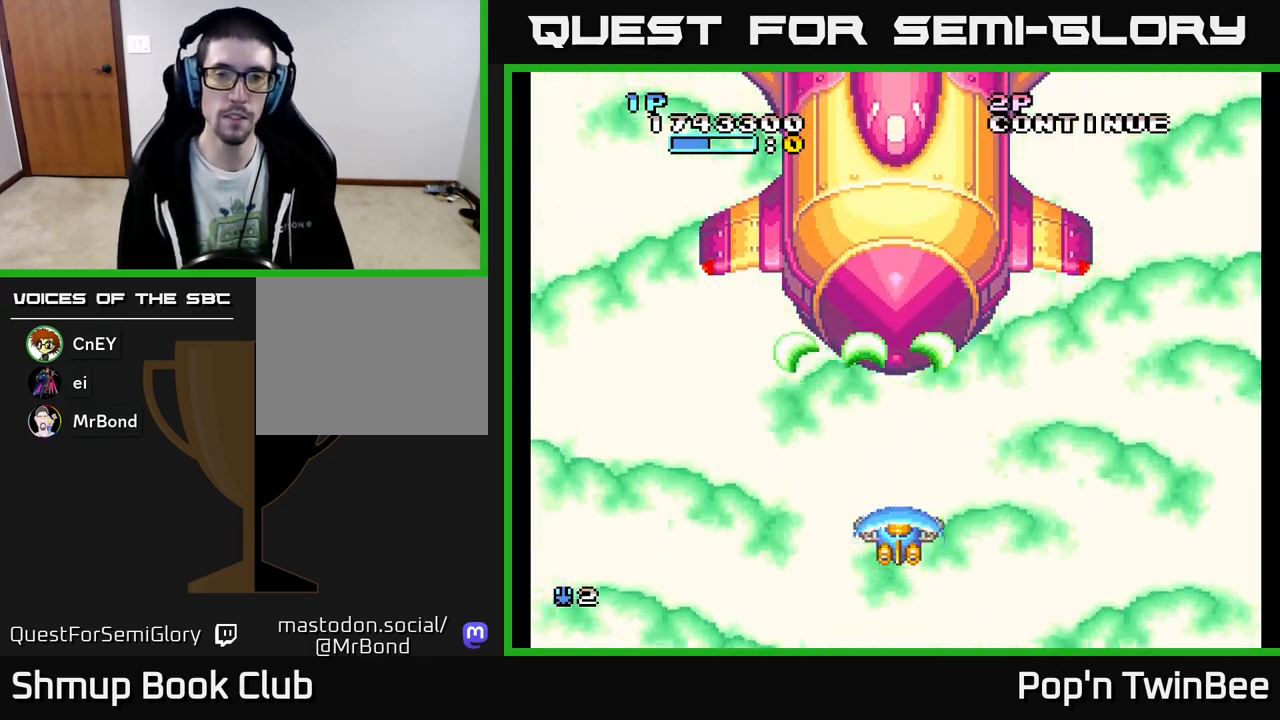
{"buttons": ["A"], "events": [[267, "DPAD_LEFT", "down"], [317, "DPAD_LEFT", "up"]]}
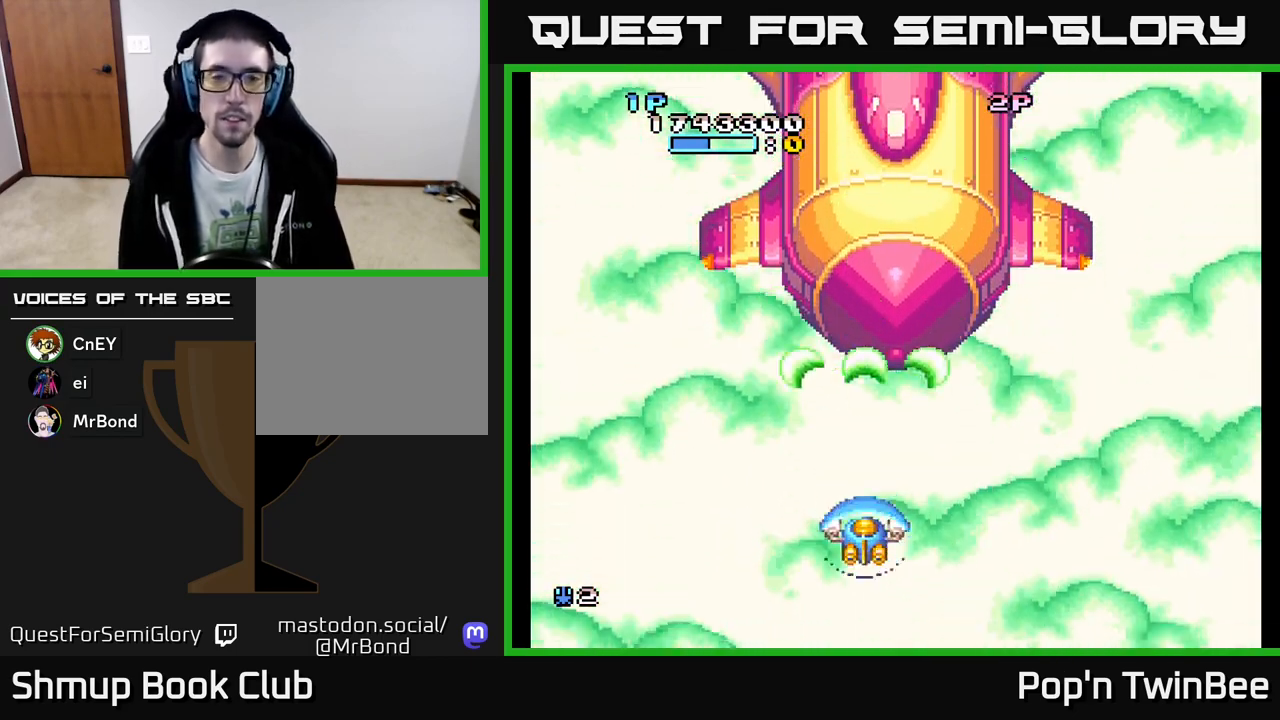
{"buttons": ["A"], "events": [[117, "DPAD_RIGHT", "down"], [117, "DPAD_UP", "down"], [183, "DPAD_RIGHT", "up"], [333, "DPAD_UP", "up"]]}
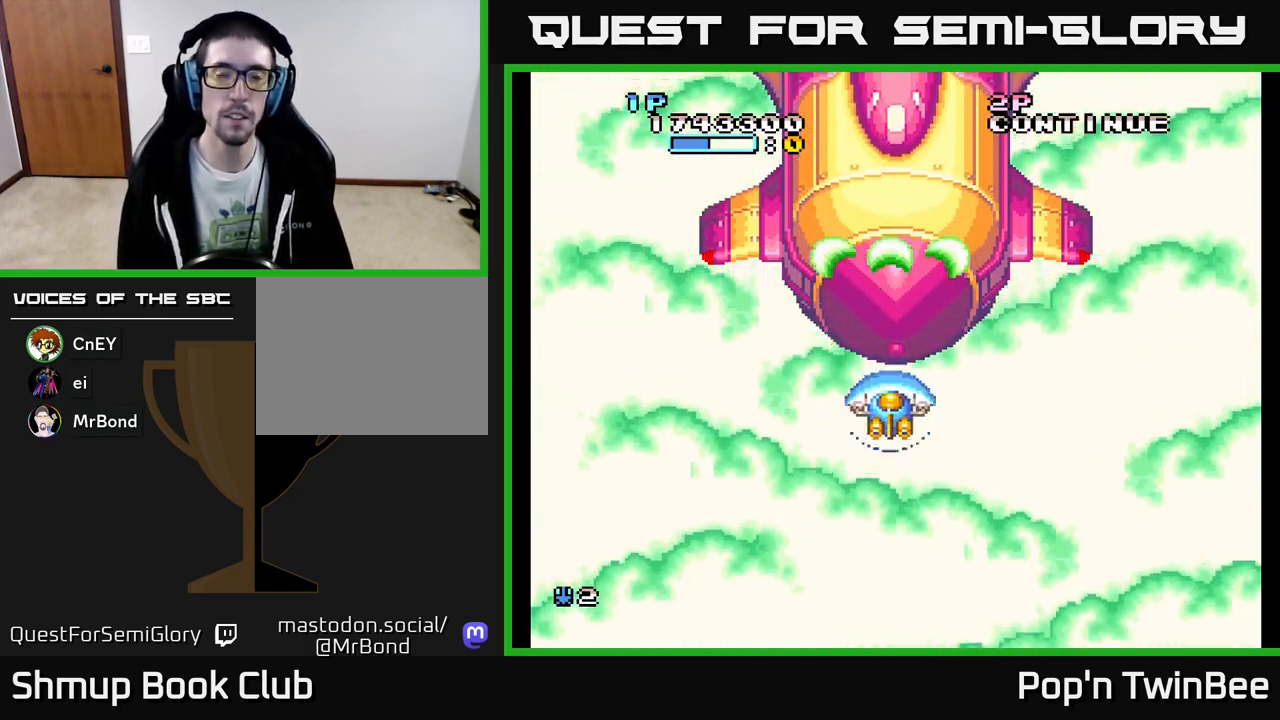
{"buttons": ["A"], "events": []}
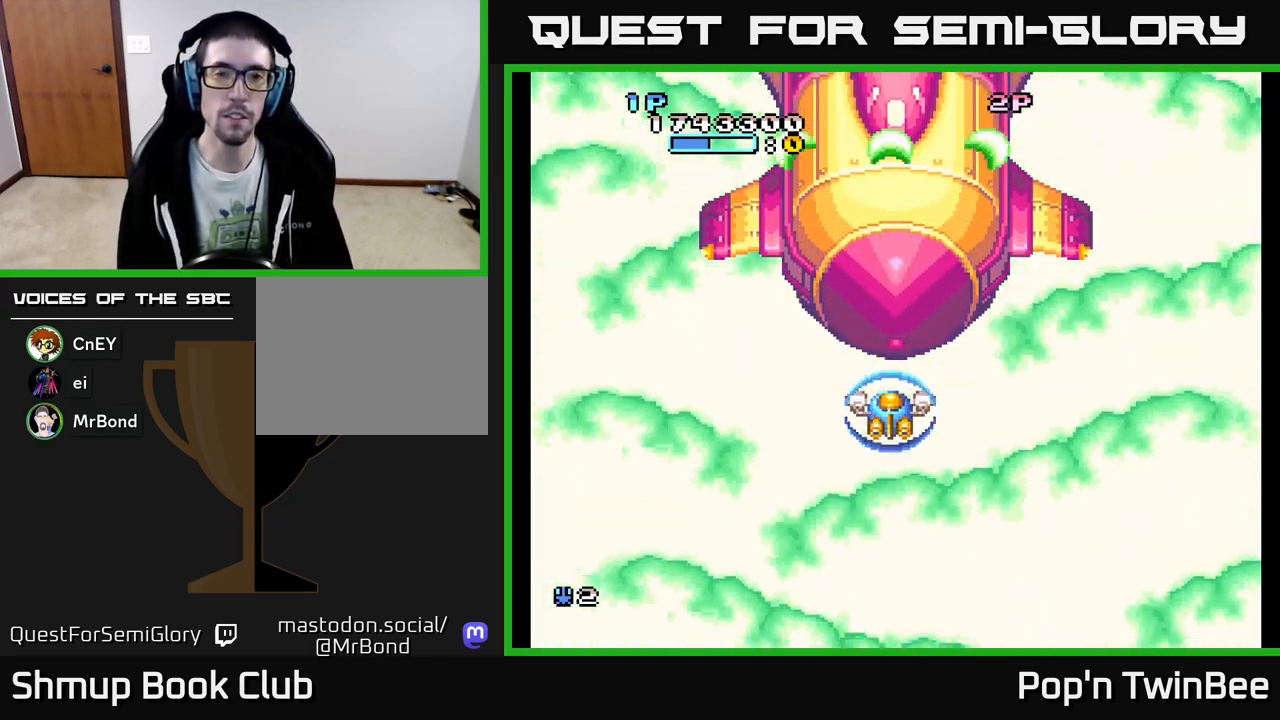
{"buttons": ["A", "DPAD_DOWN"], "events": [[433, "DPAD_DOWN", "down"]]}
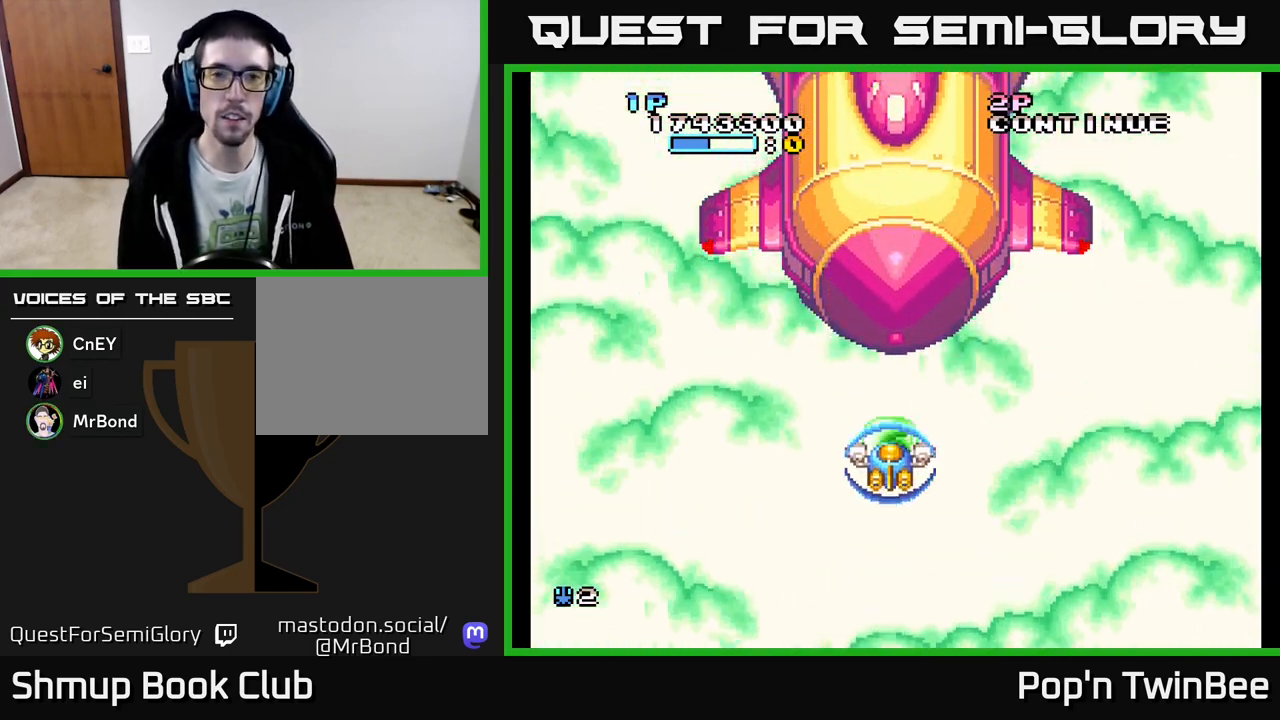
{"buttons": ["A"], "events": [[33, "DPAD_DOWN", "up"]]}
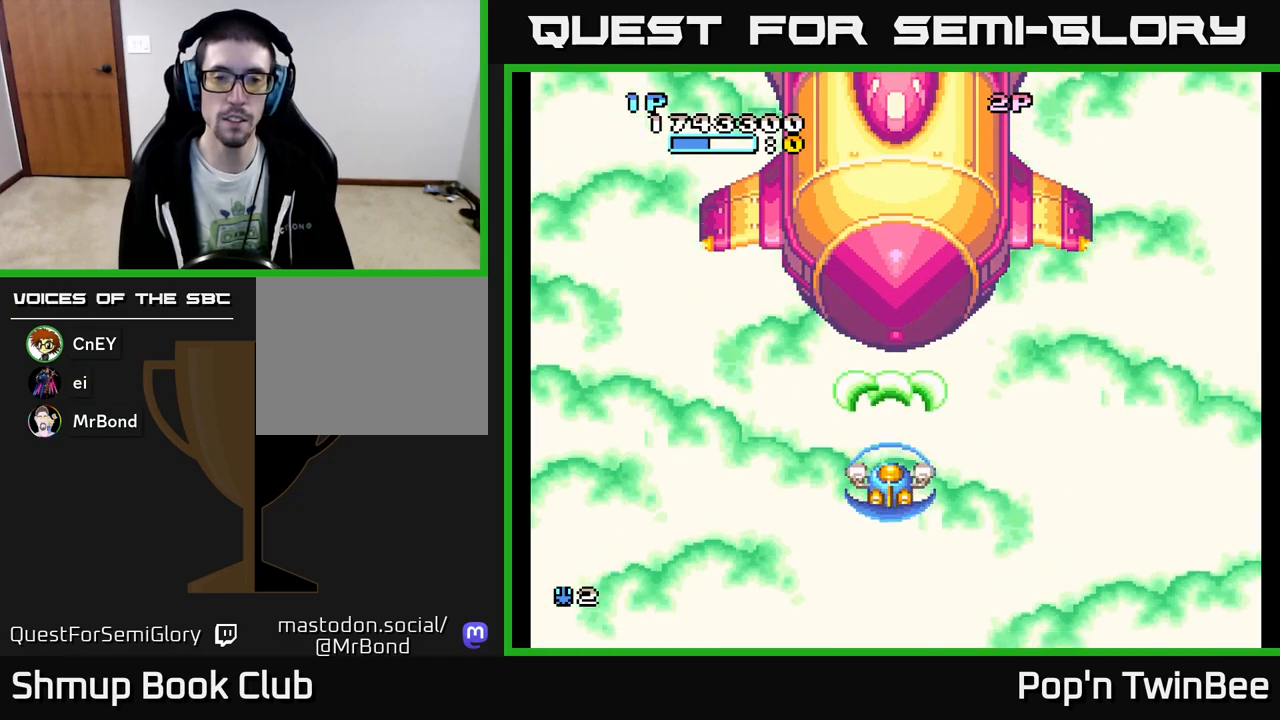
{"buttons": ["A"], "events": []}
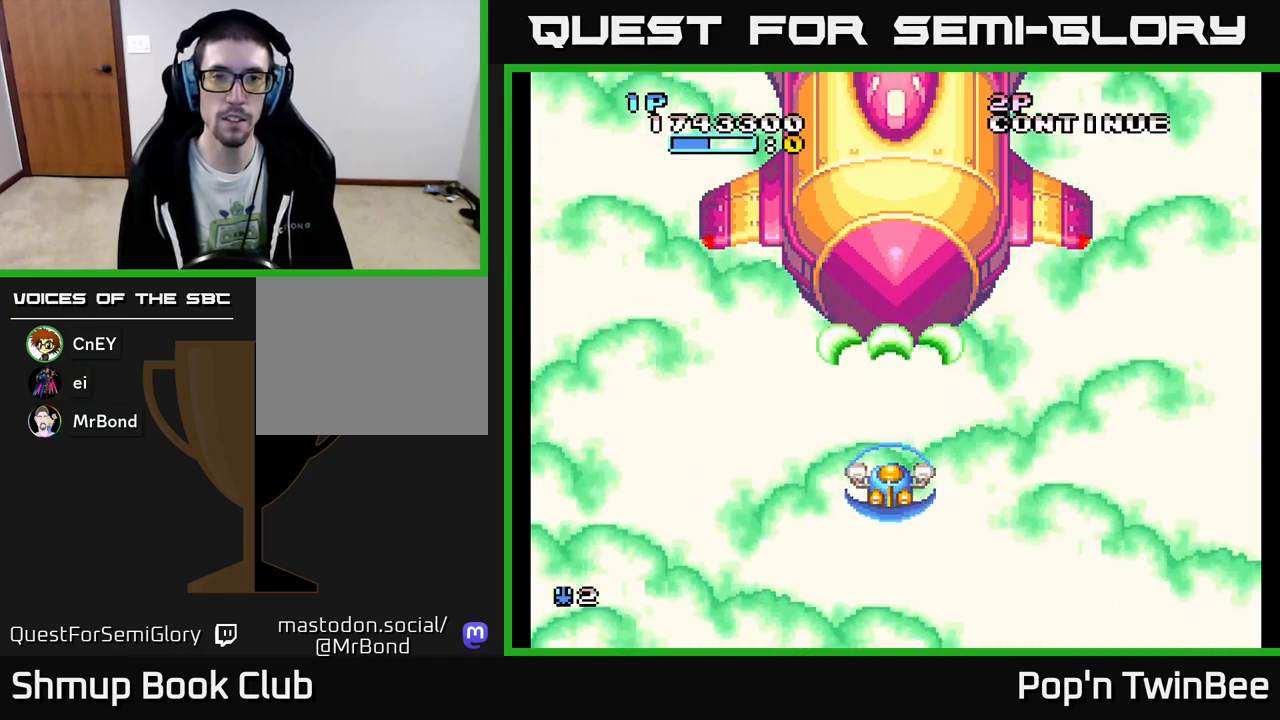
{"buttons": [], "events": [[467, "A", "up"]]}
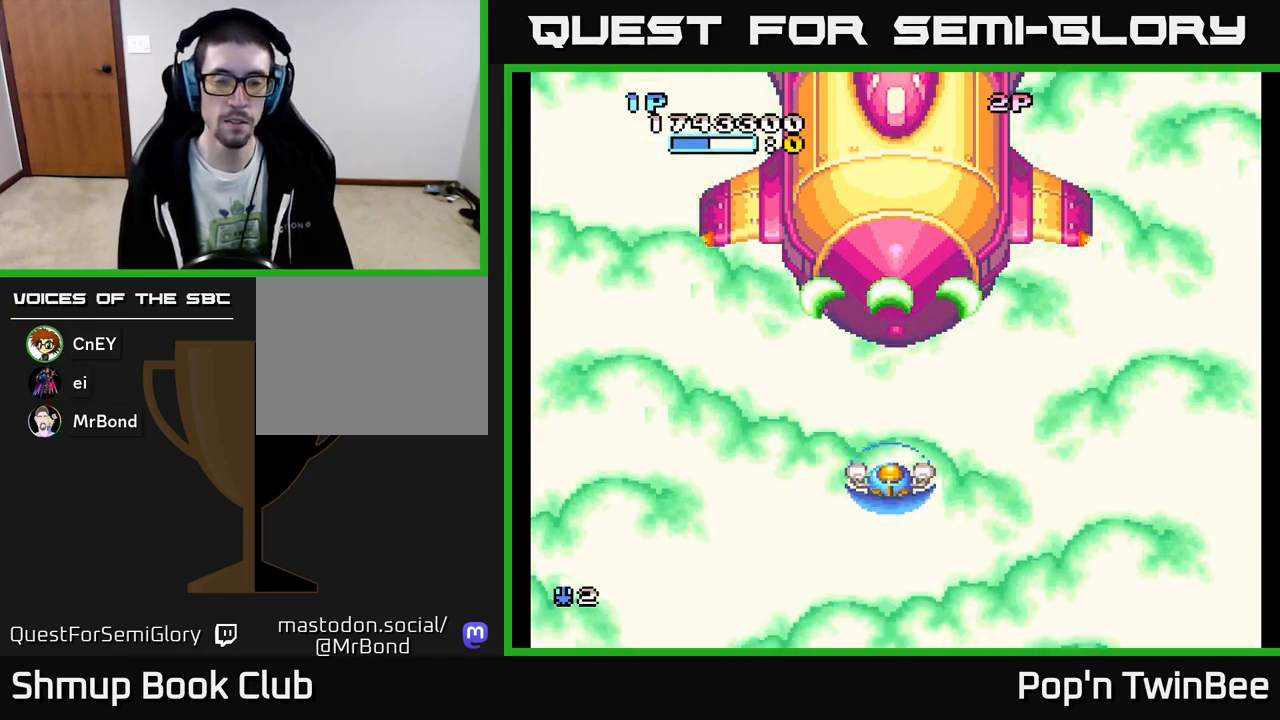
{"buttons": [], "events": []}
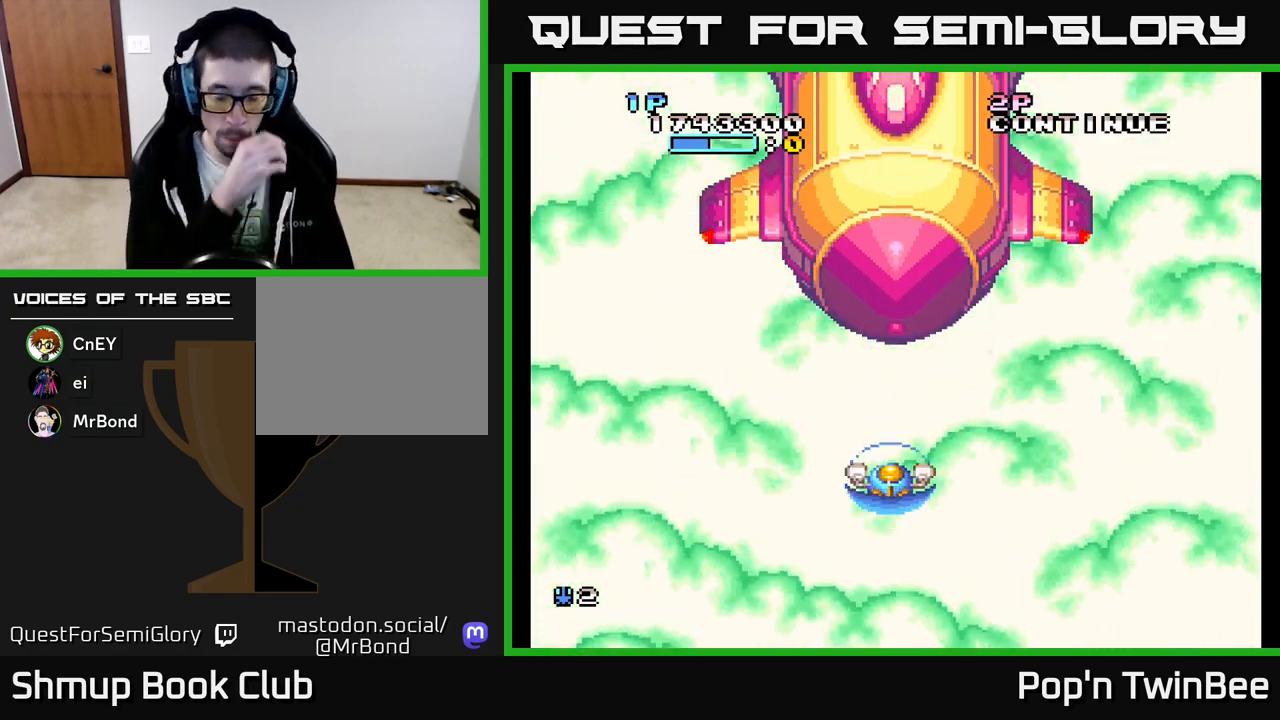
{"buttons": [], "events": []}